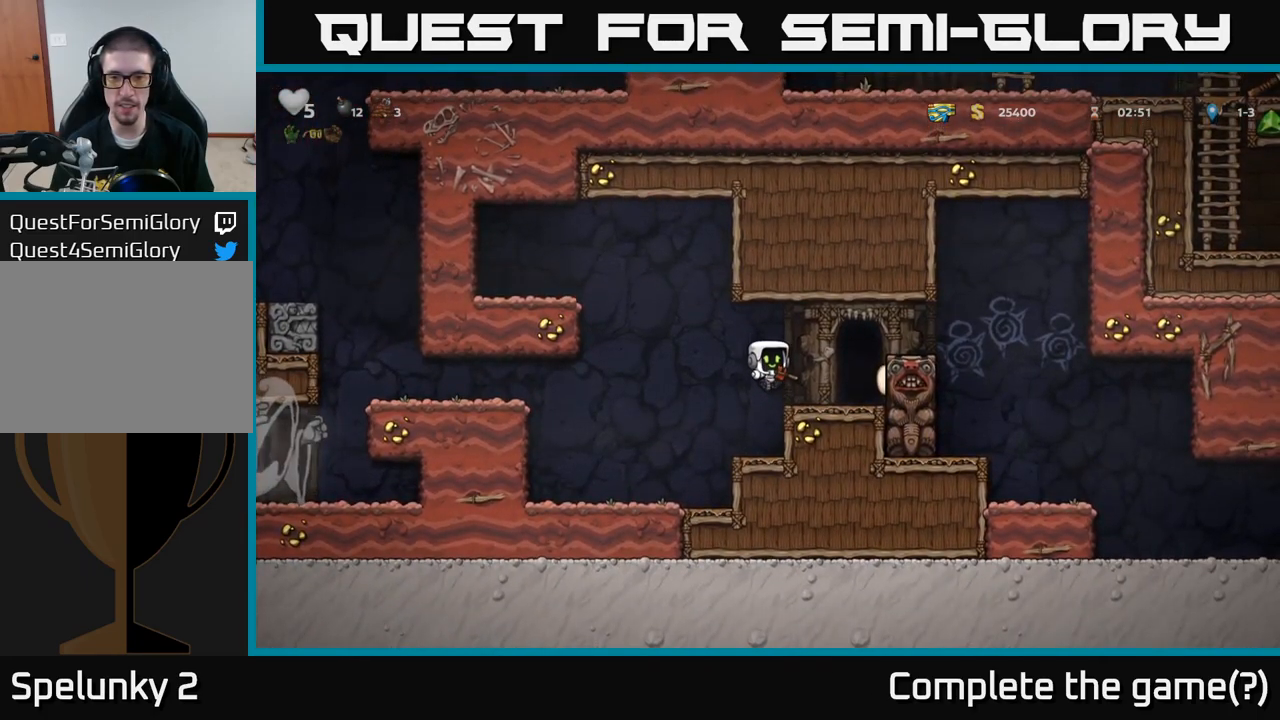
Gameplay with a controller (Xbox layout); each line is a JSON object with the inputs held at the frame after it. "events" lists button and stick changes between this image and that frame as [ms after this image, input, new state], when the widget could be followed in between. Not read: left_stick right_stick.
{"buttons": [], "events": [[300, "A", "down"], [450, "A", "up"]]}
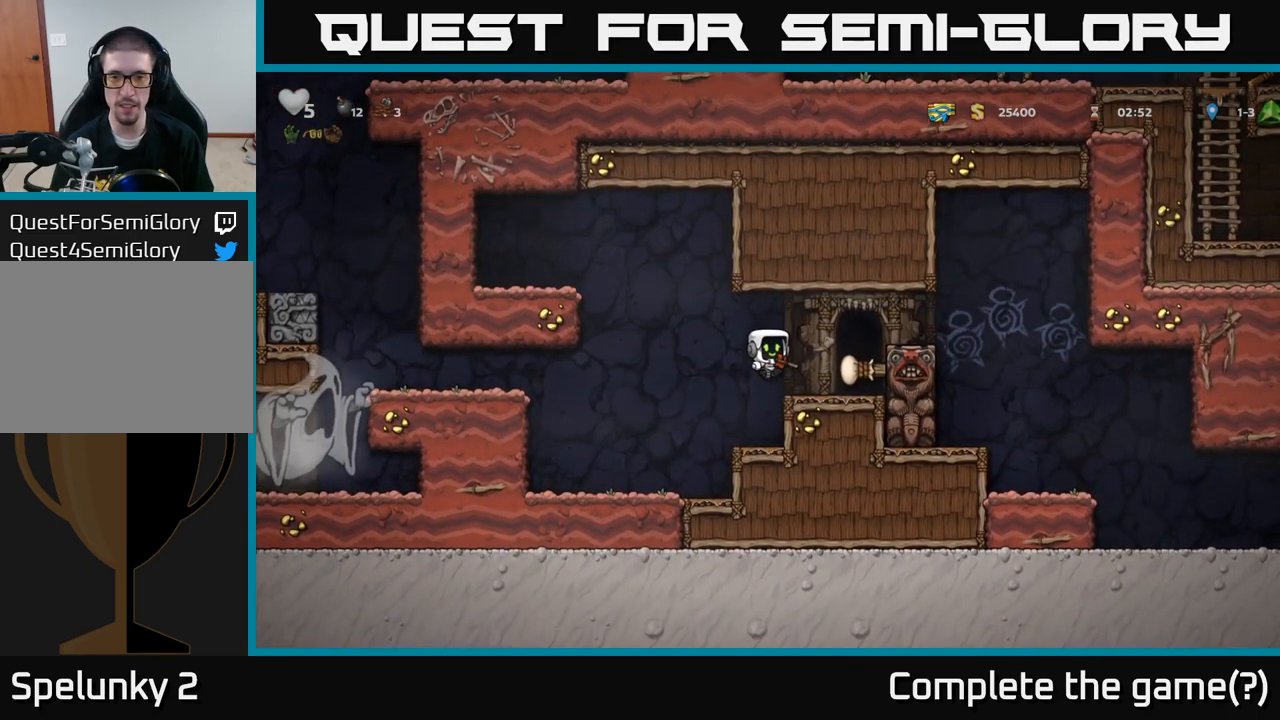
{"buttons": [], "events": [[300, "L2", "down"], [383, "L2", "up"]]}
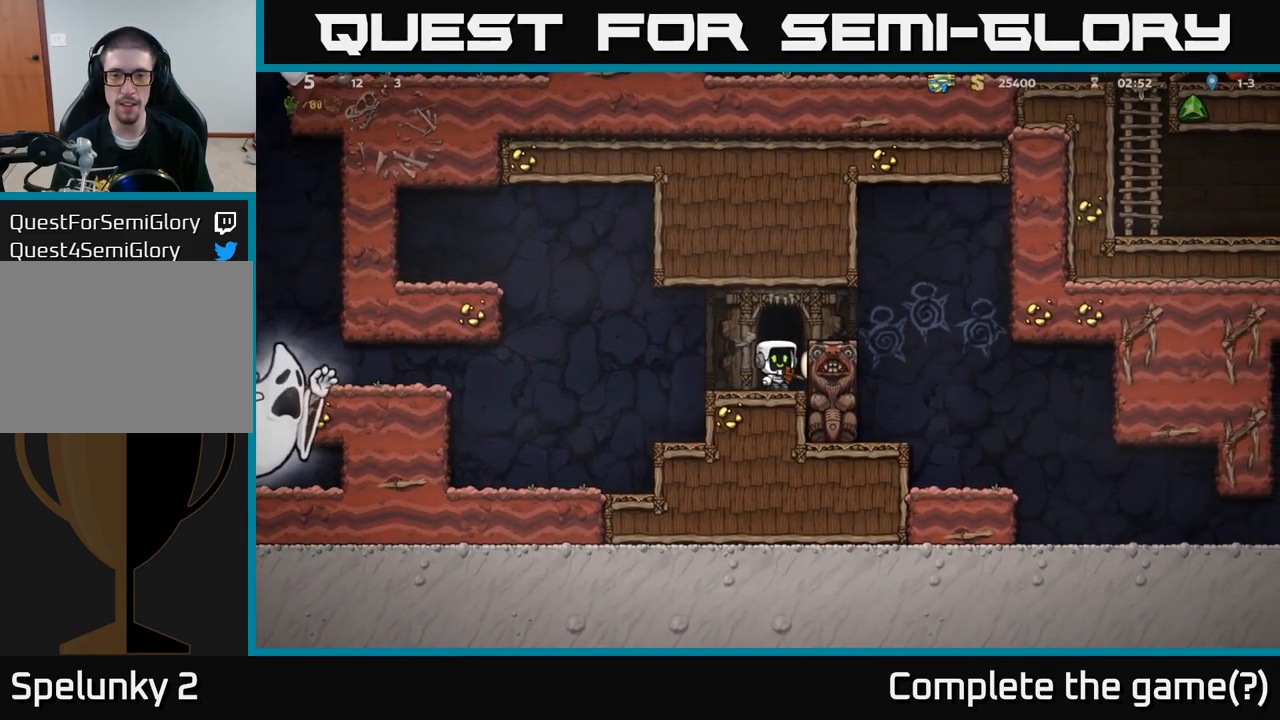
{"buttons": [], "events": []}
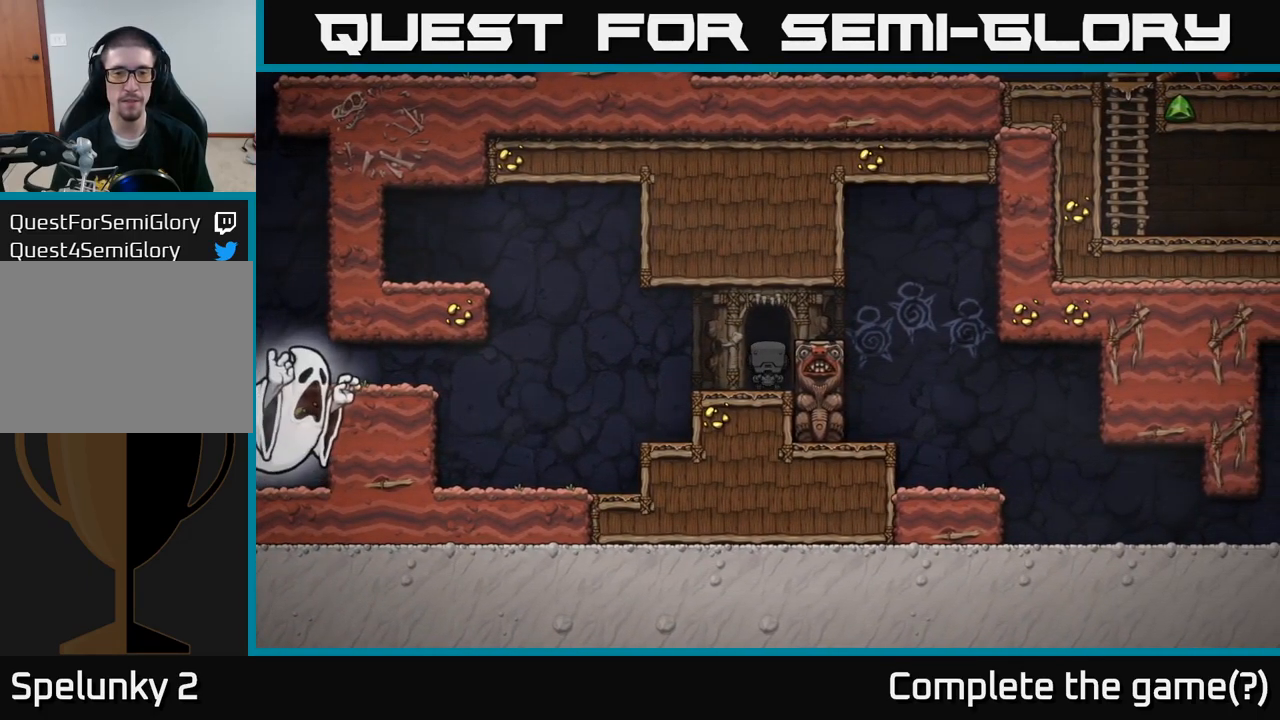
{"buttons": [], "events": []}
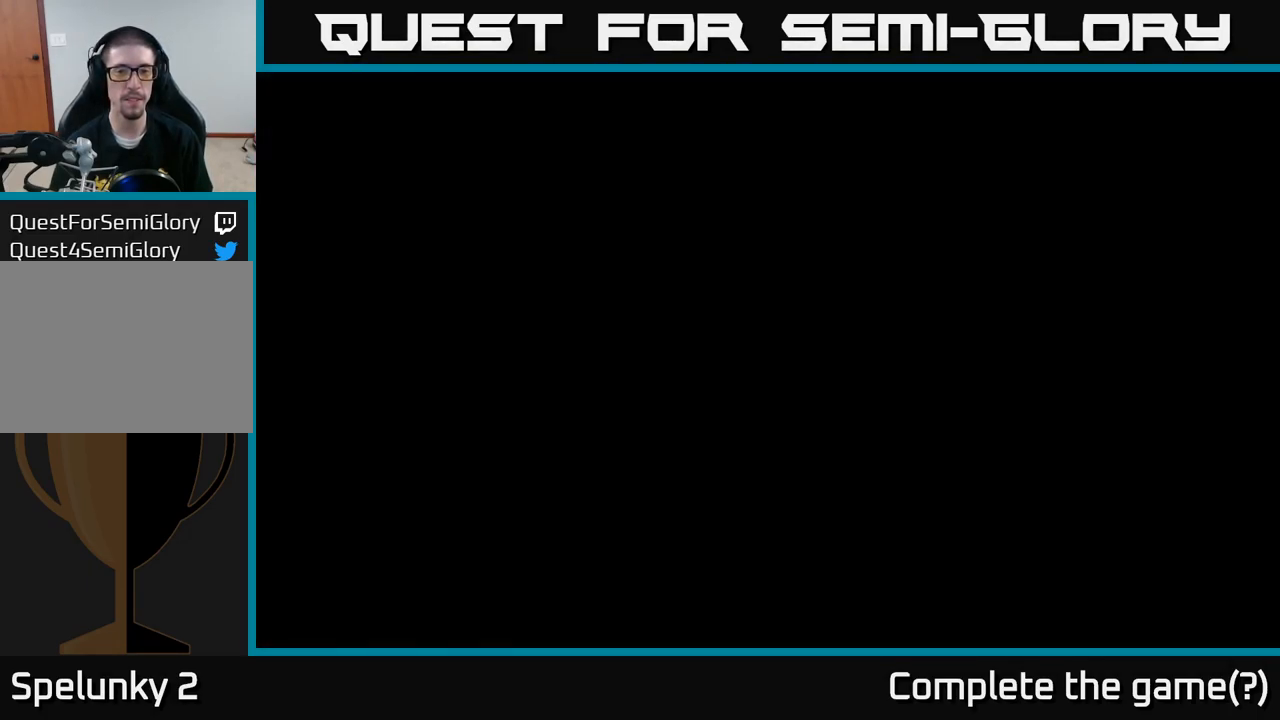
{"buttons": [], "events": []}
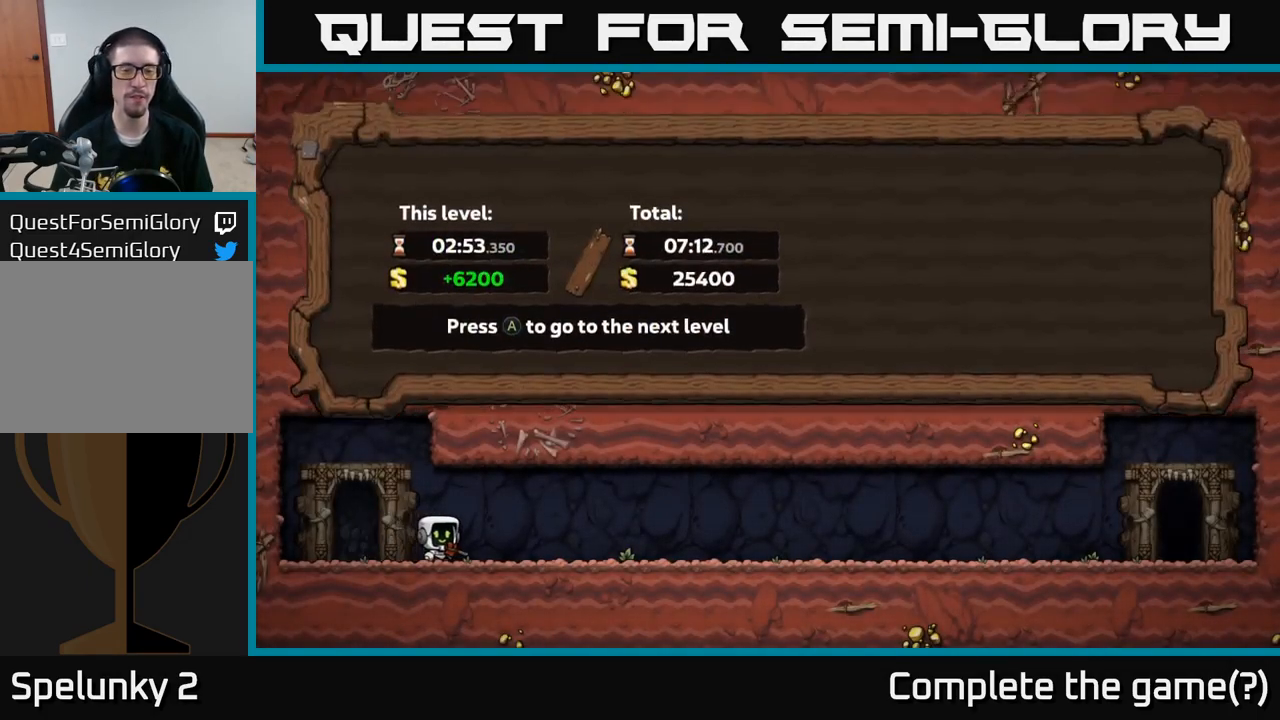
{"buttons": [], "events": [[417, "A", "down"], [500, "A", "up"]]}
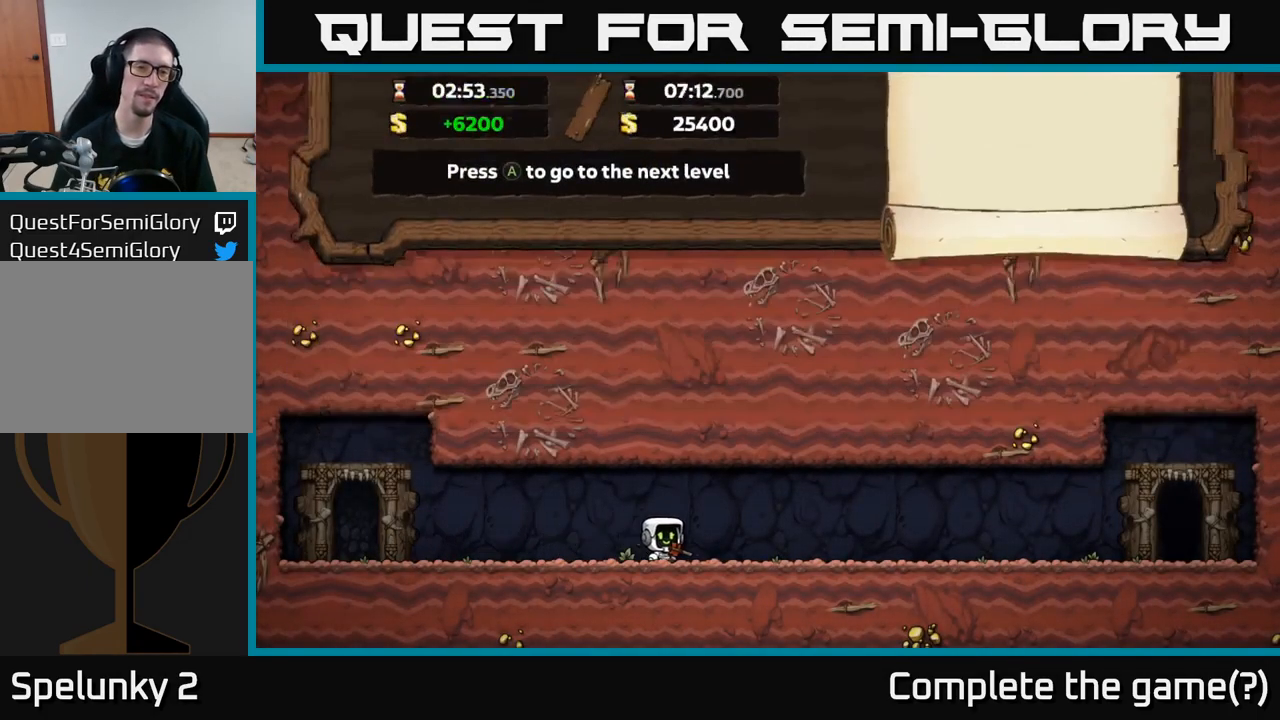
{"buttons": [], "events": []}
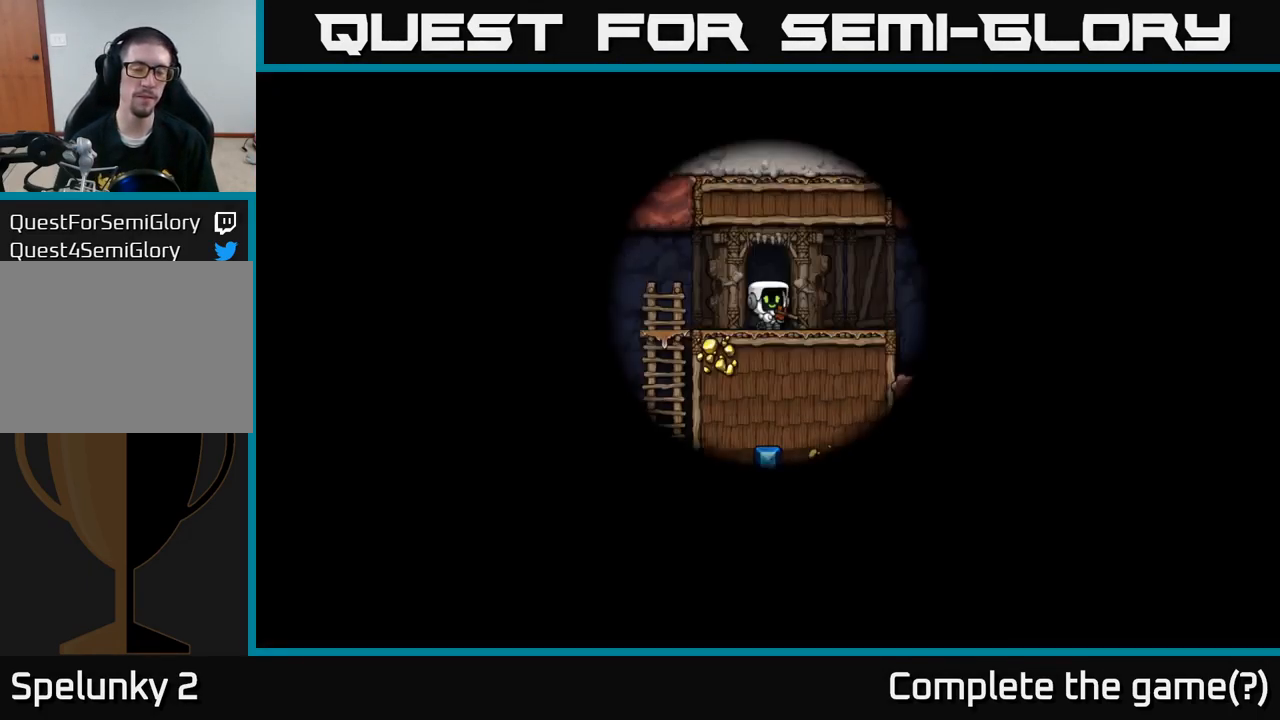
{"buttons": [], "events": []}
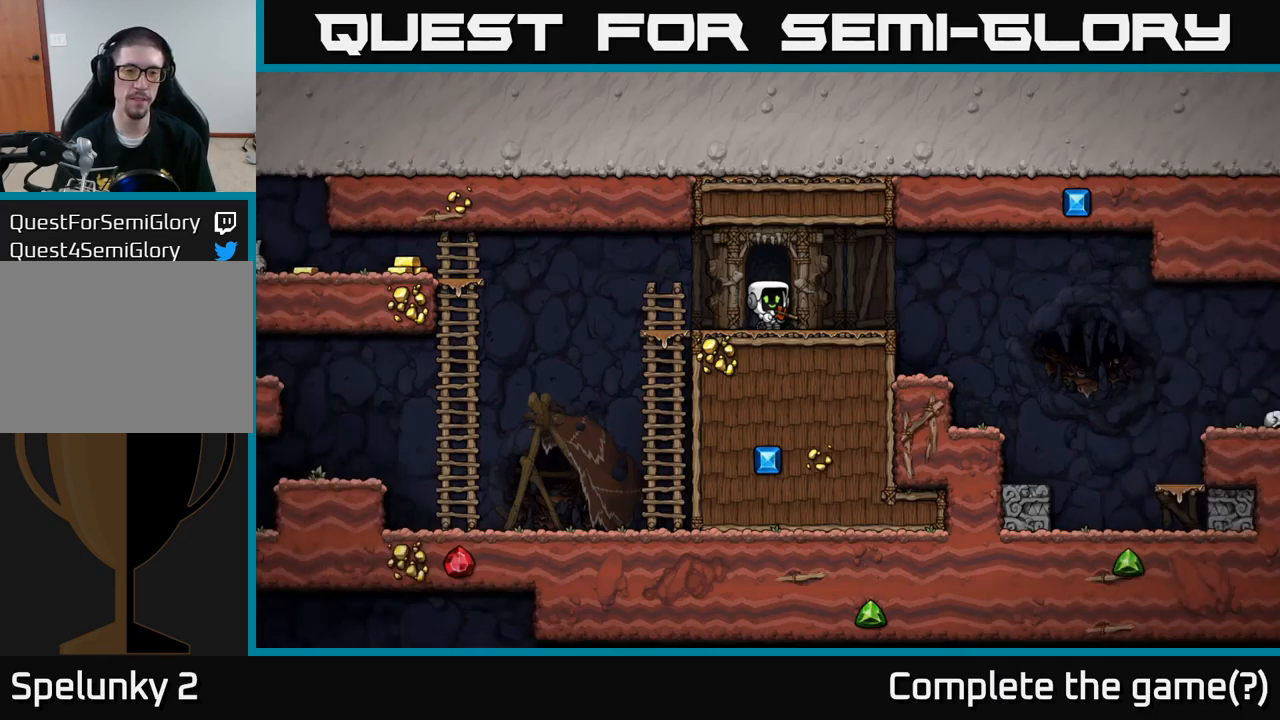
{"buttons": ["A"], "events": [[417, "A", "down"]]}
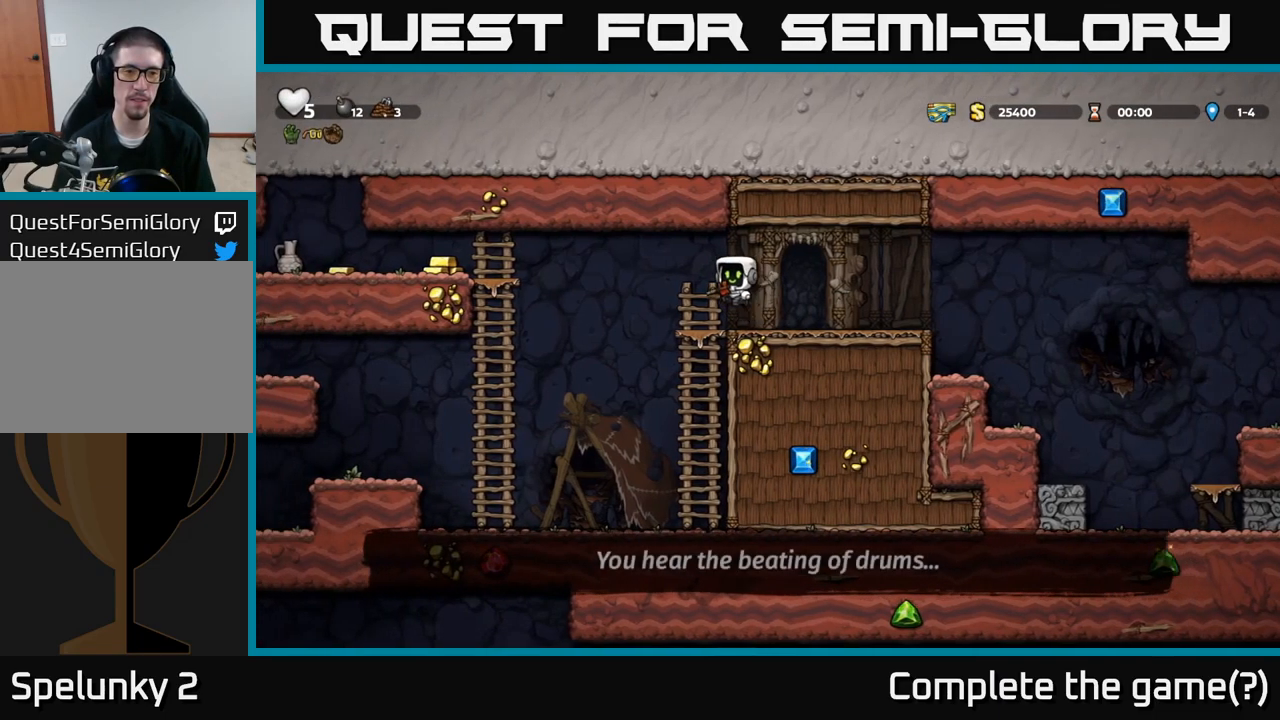
{"buttons": [], "events": [[34, "A", "up"], [100, "X", "down"], [150, "X", "up"]]}
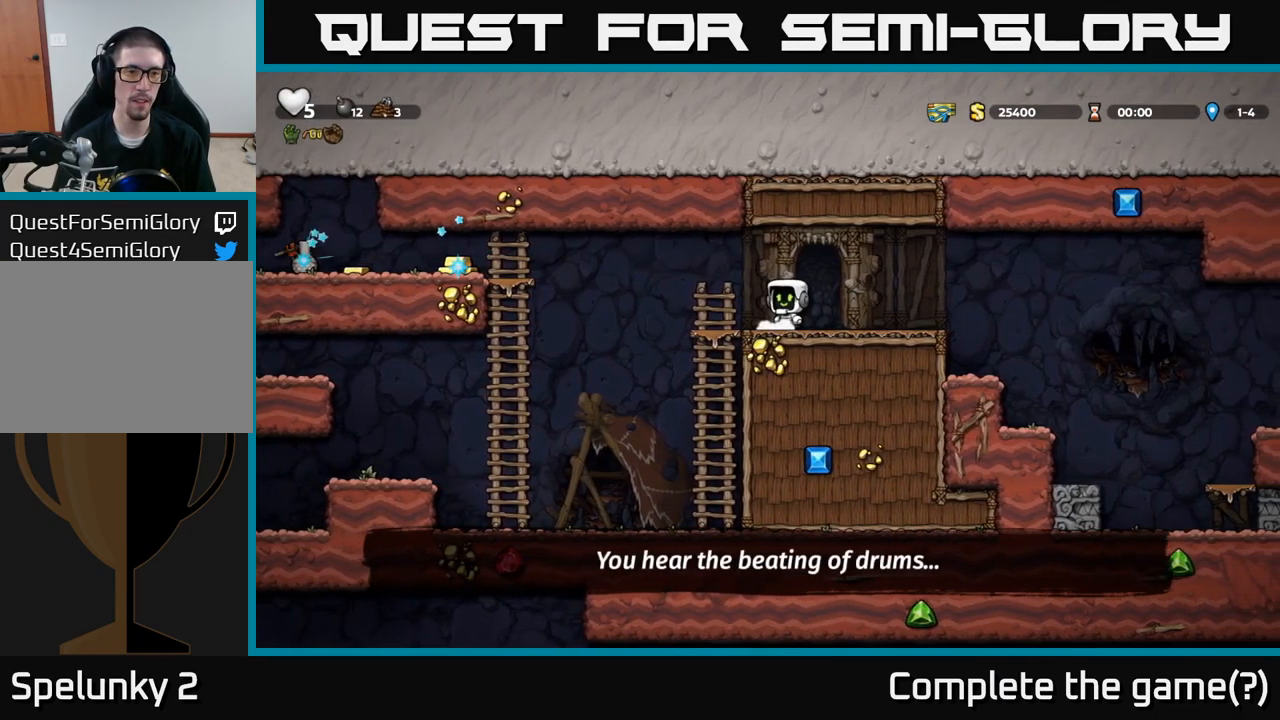
{"buttons": ["A"], "events": [[350, "A", "down"]]}
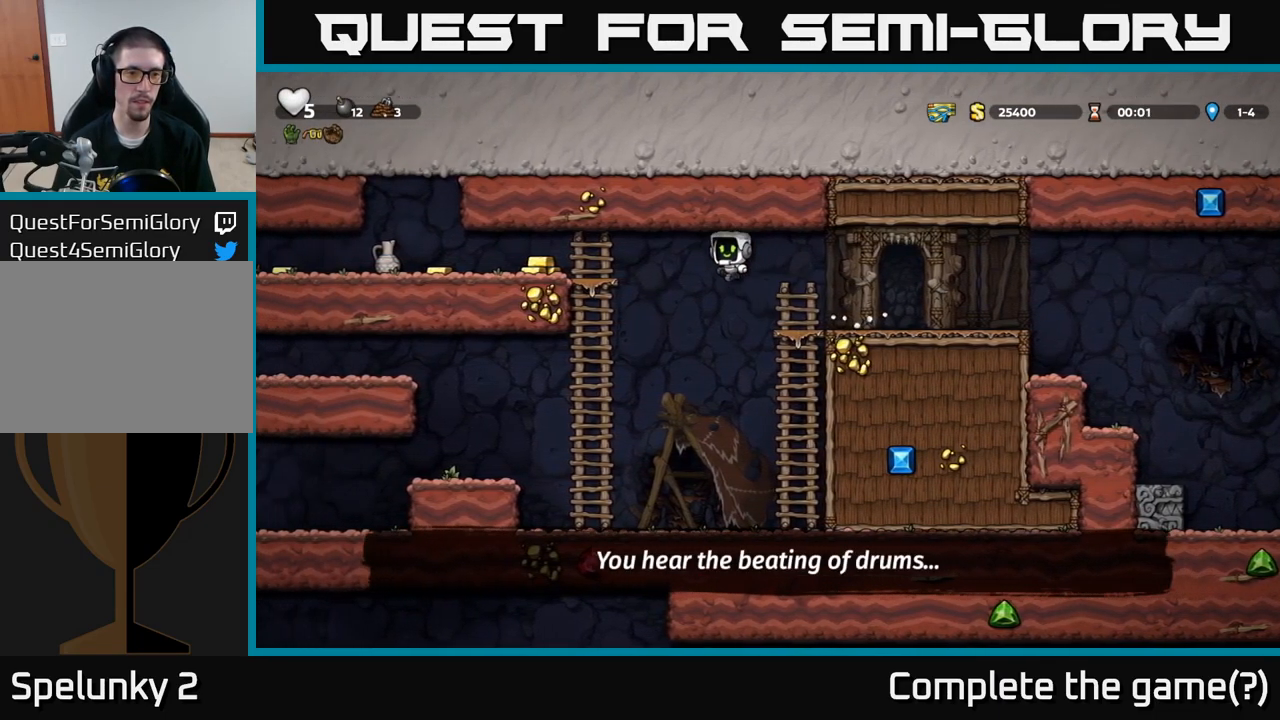
{"buttons": ["A"], "events": [[284, "A", "up"], [500, "A", "down"]]}
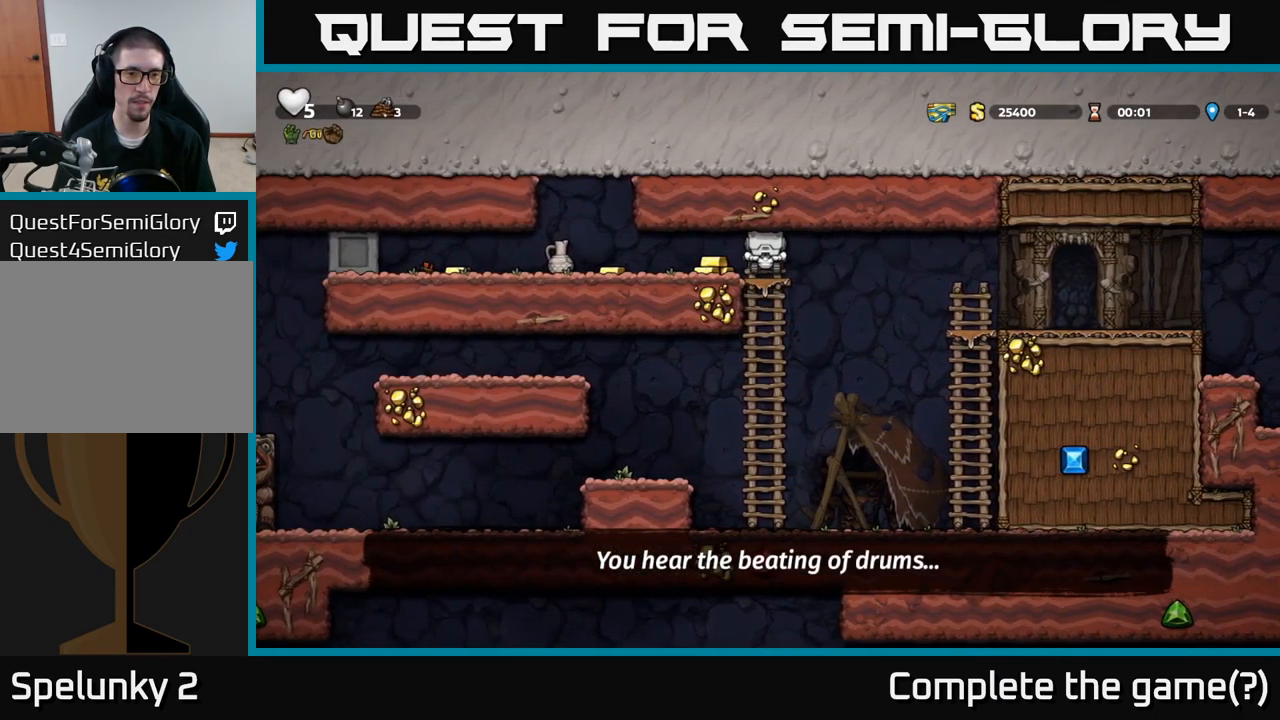
{"buttons": ["X"], "events": [[100, "A", "up"], [450, "X", "down"]]}
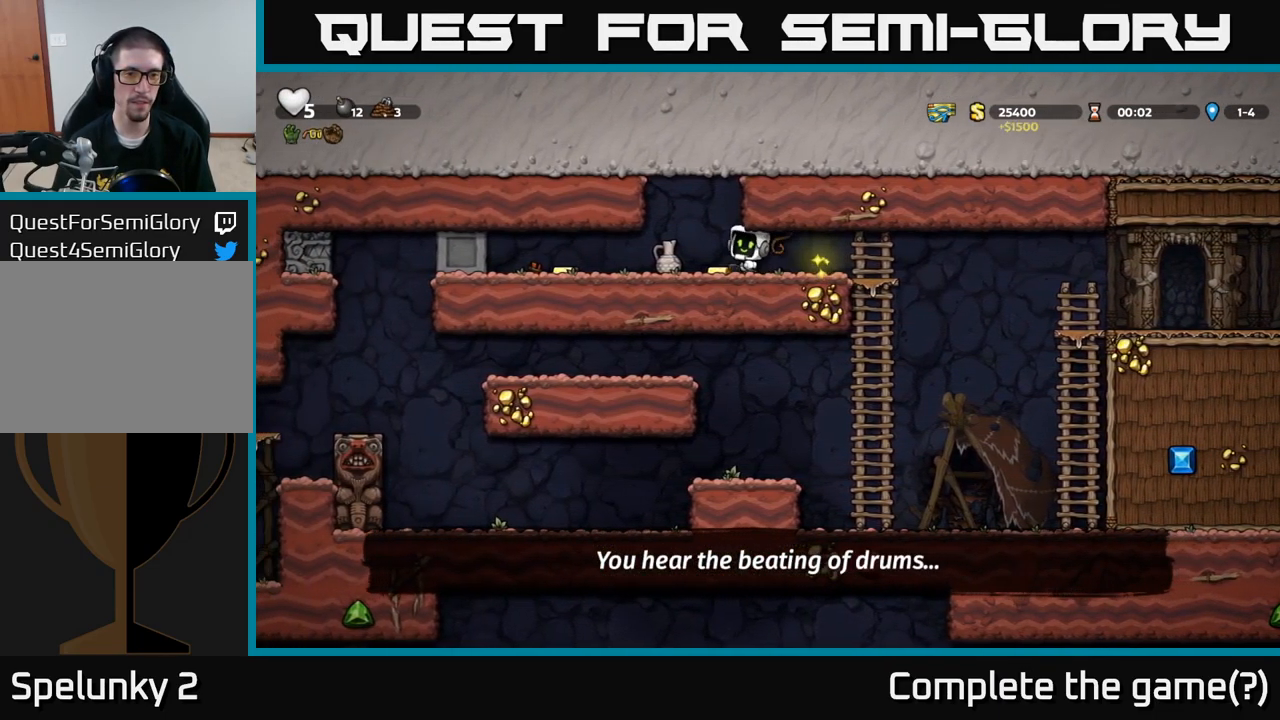
{"buttons": [], "events": [[17, "X", "up"]]}
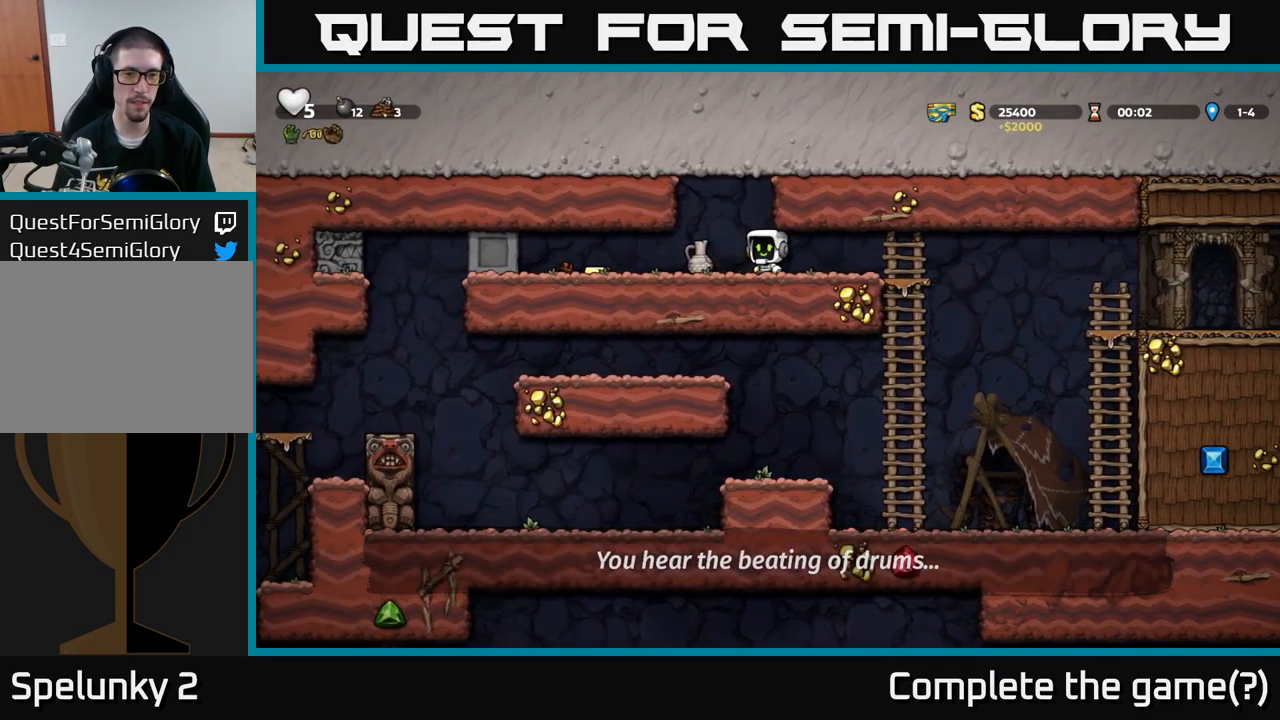
{"buttons": [], "events": [[34, "X", "down"], [117, "X", "up"]]}
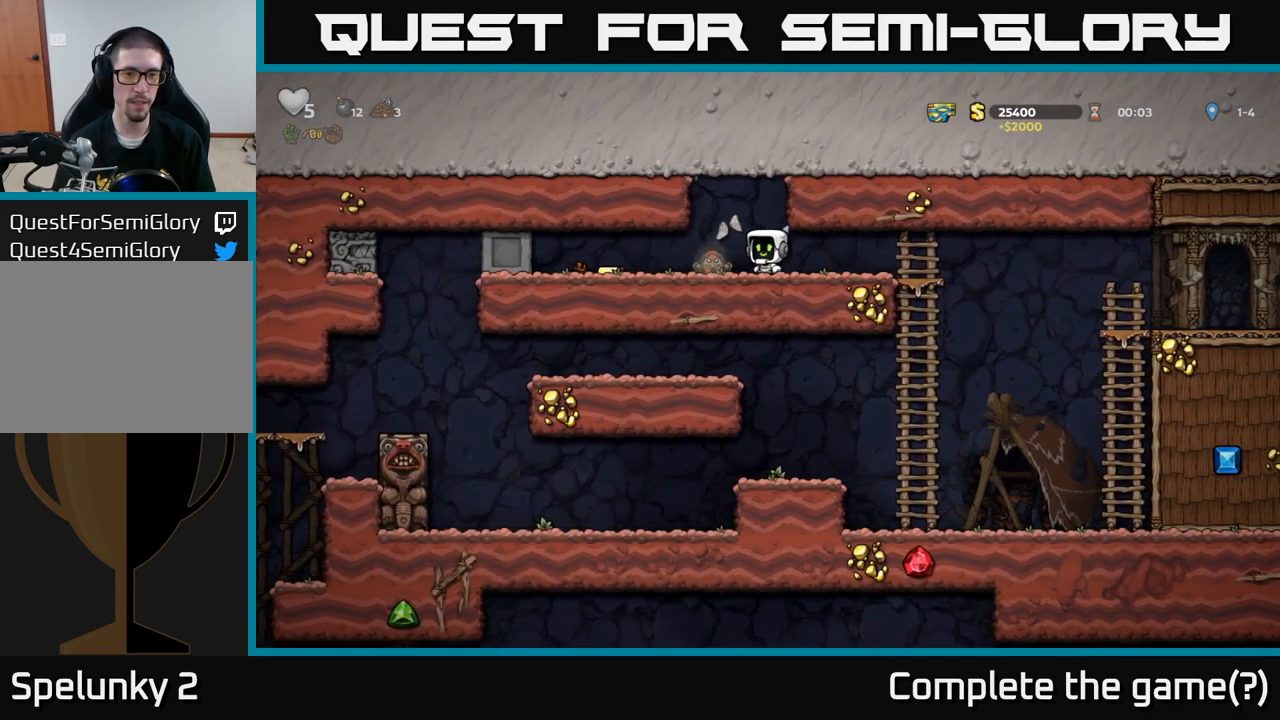
{"buttons": [], "events": [[134, "X", "down"], [200, "X", "up"]]}
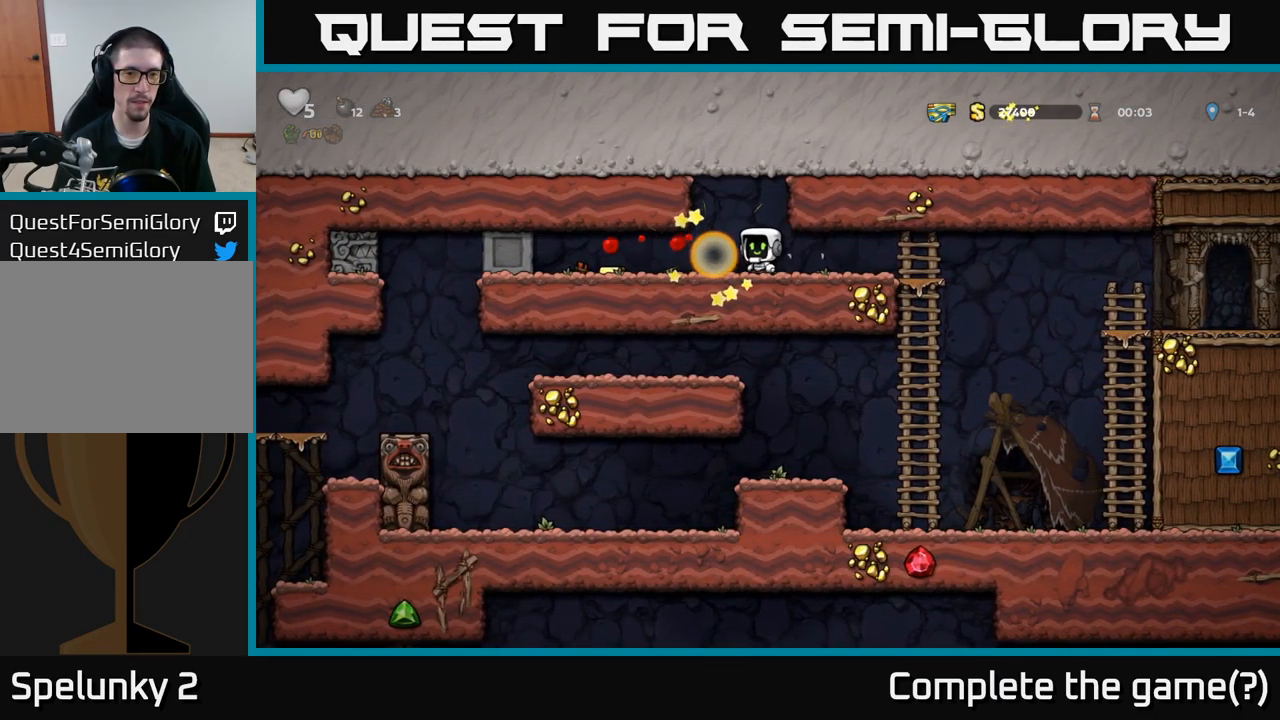
{"buttons": [], "events": []}
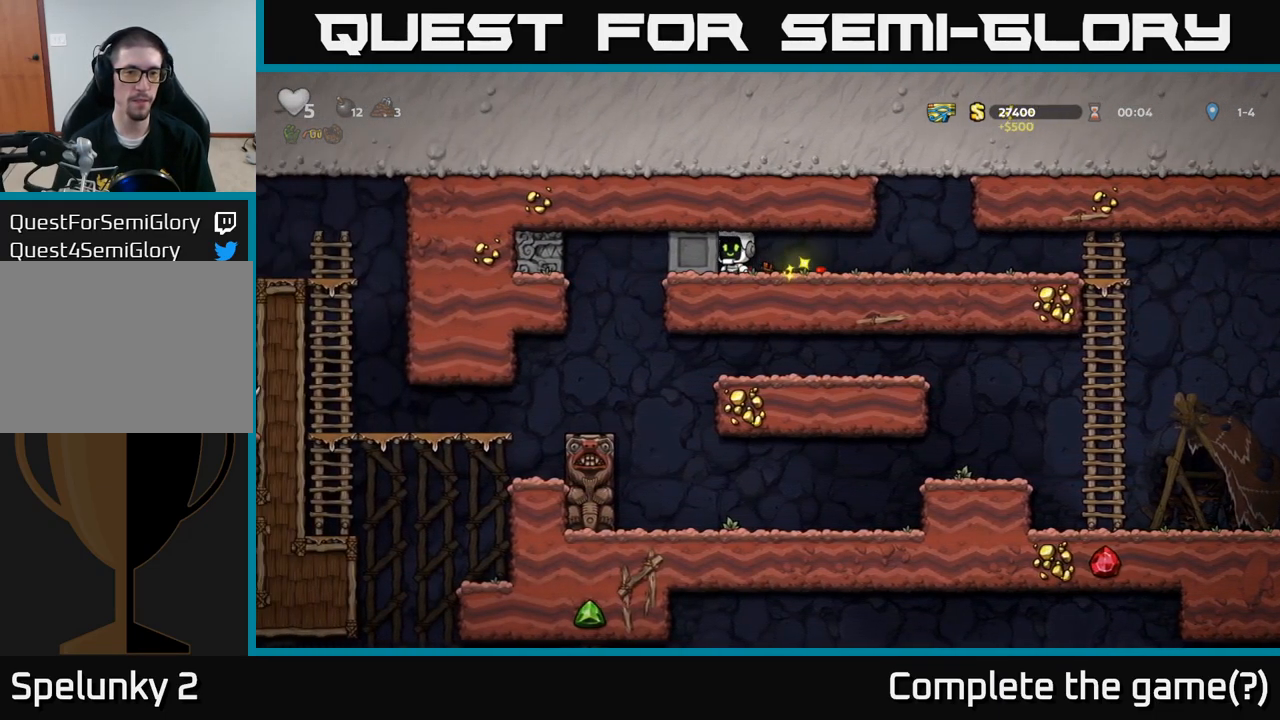
{"buttons": [], "events": []}
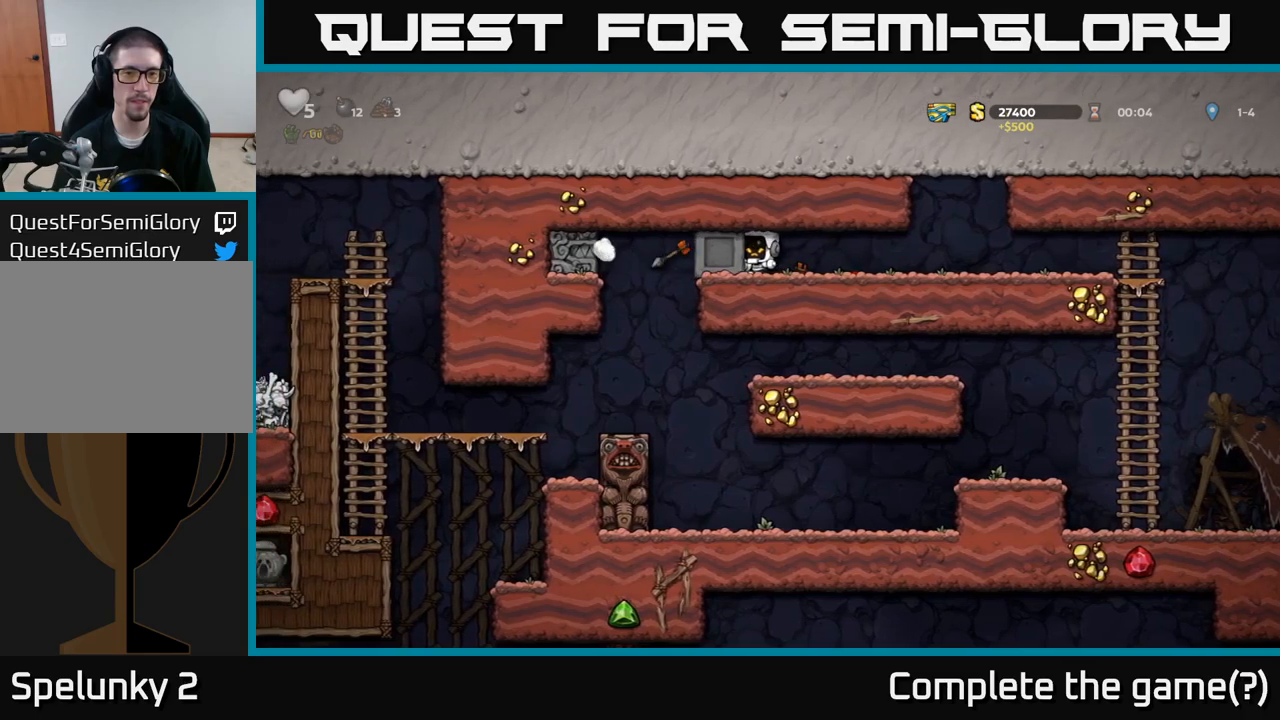
{"buttons": ["X"], "events": [[483, "X", "down"]]}
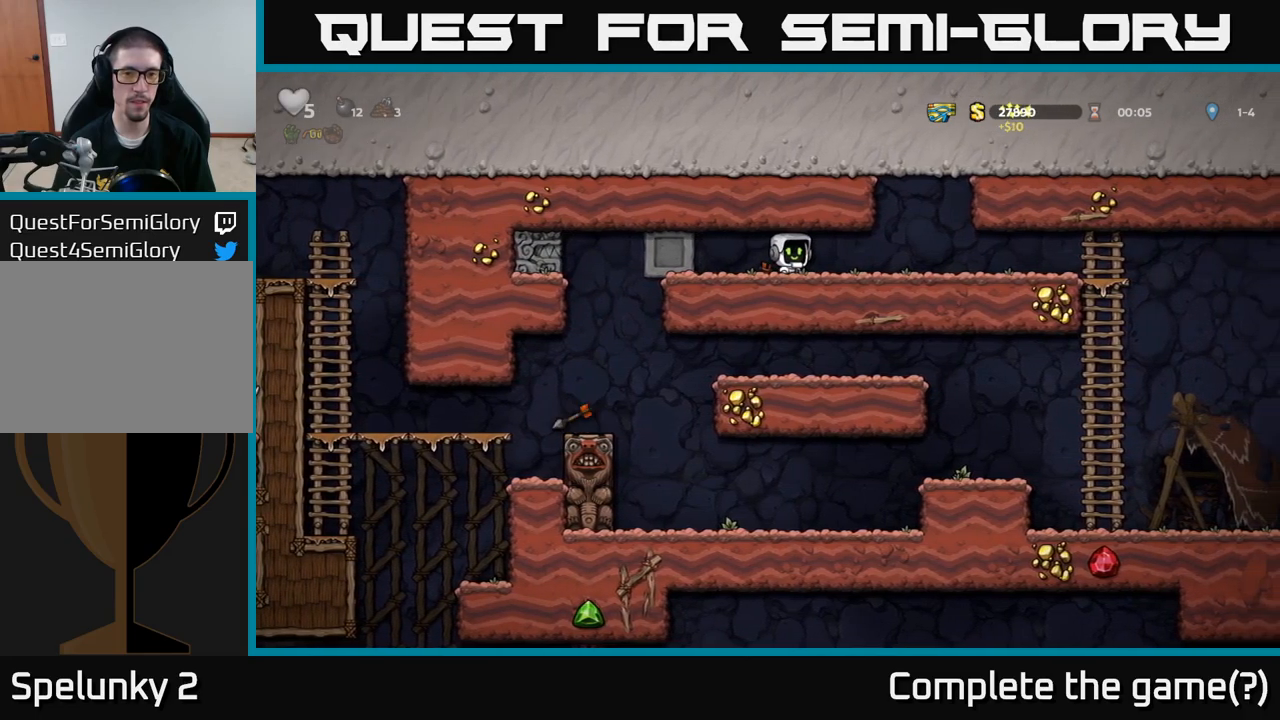
{"buttons": [], "events": [[33, "X", "up"]]}
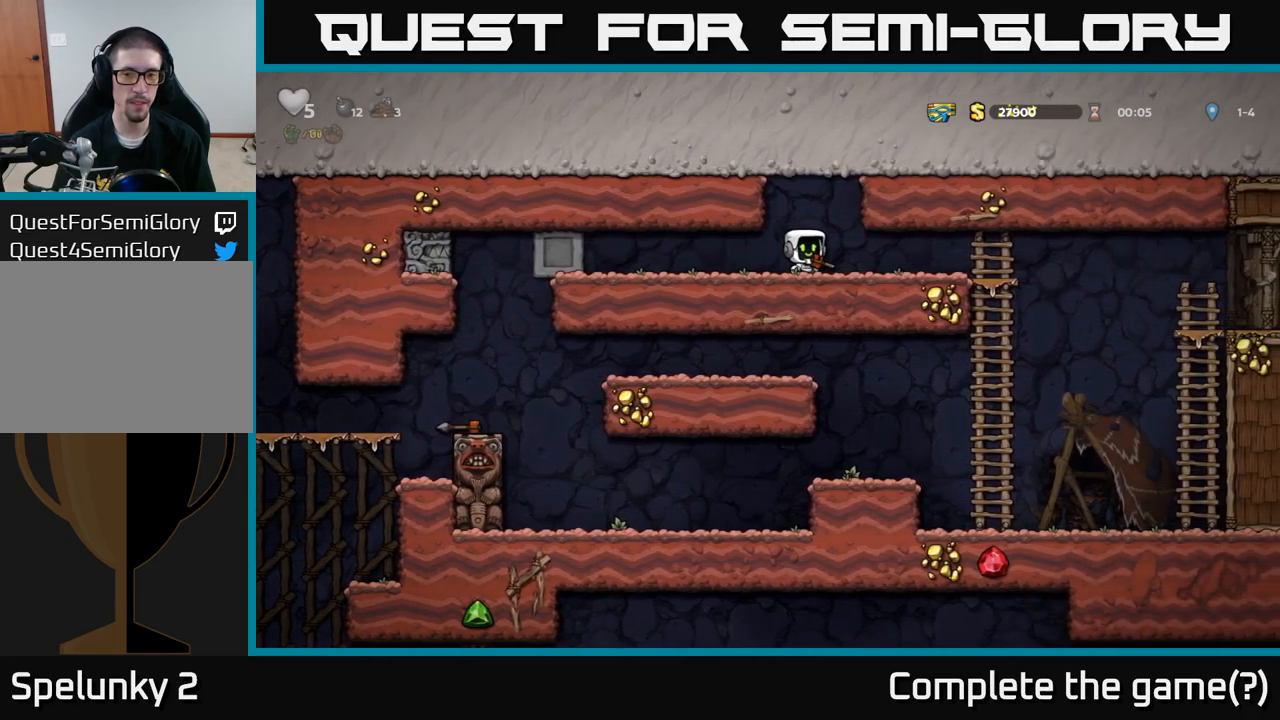
{"buttons": [], "events": [[400, "X", "down"], [500, "X", "up"]]}
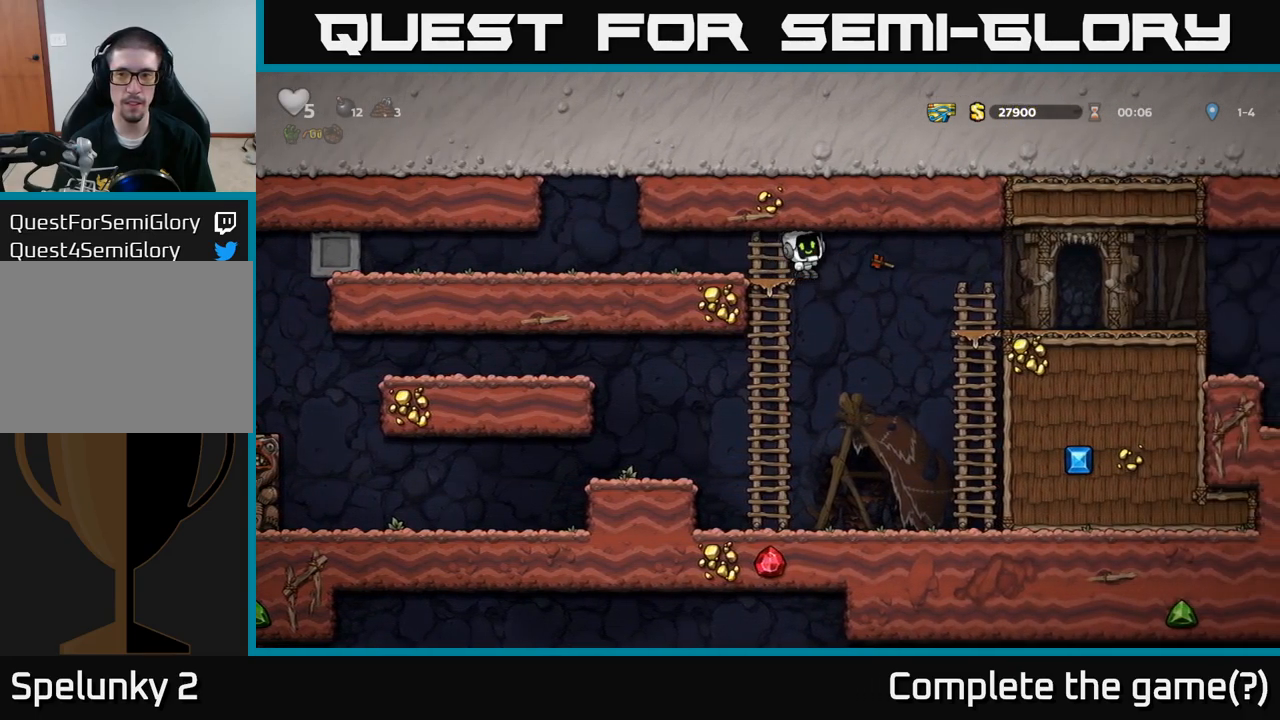
{"buttons": ["A"], "events": [[350, "A", "down"]]}
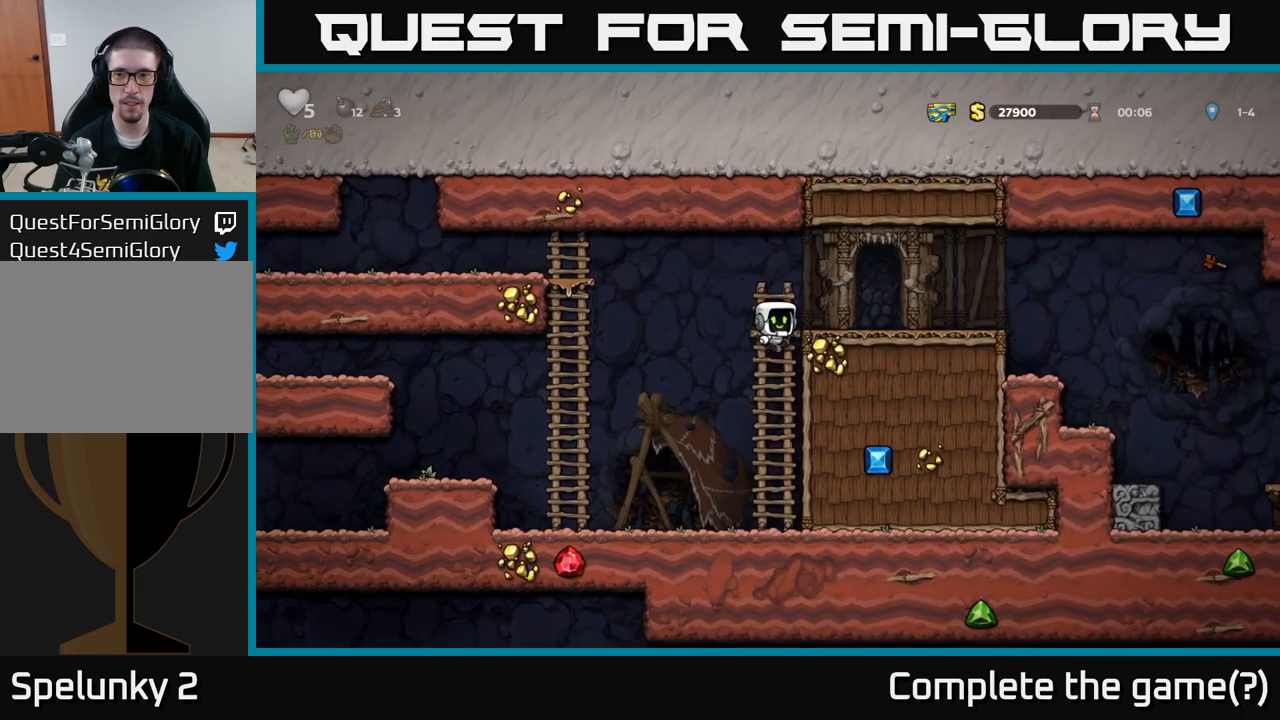
{"buttons": [], "events": [[66, "A", "up"]]}
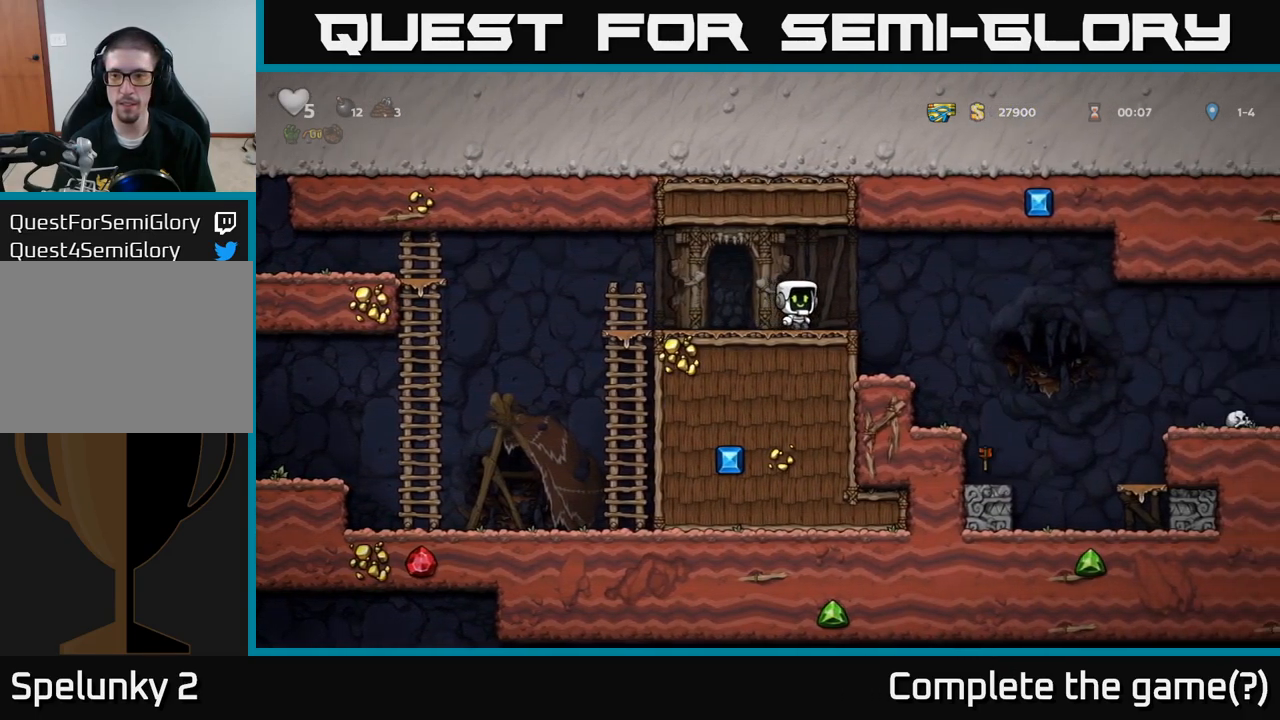
{"buttons": [], "events": []}
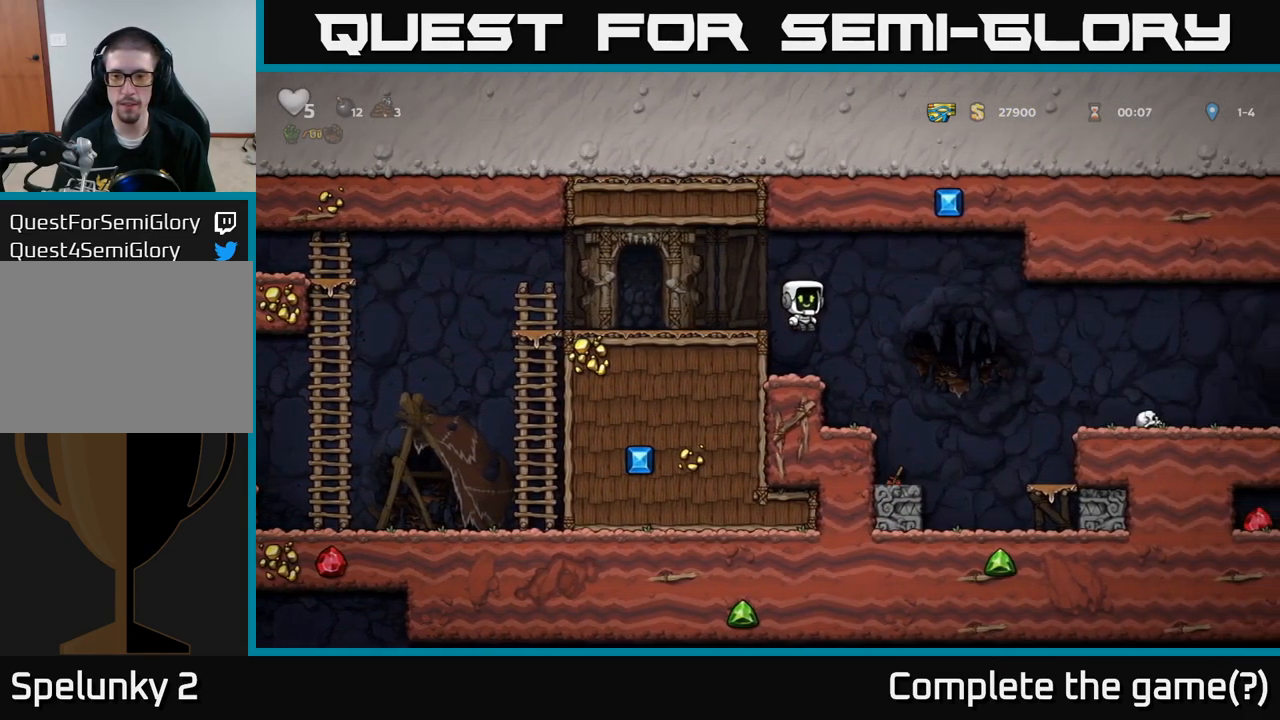
{"buttons": [], "events": []}
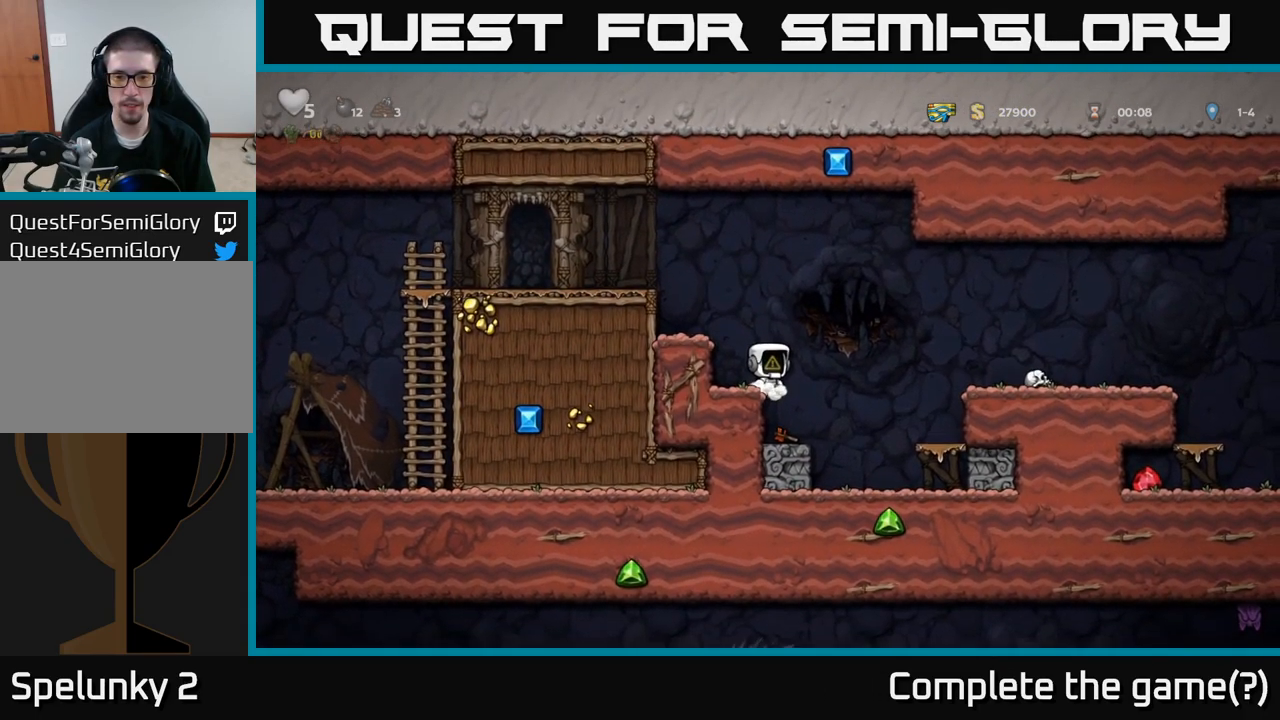
{"buttons": [], "events": []}
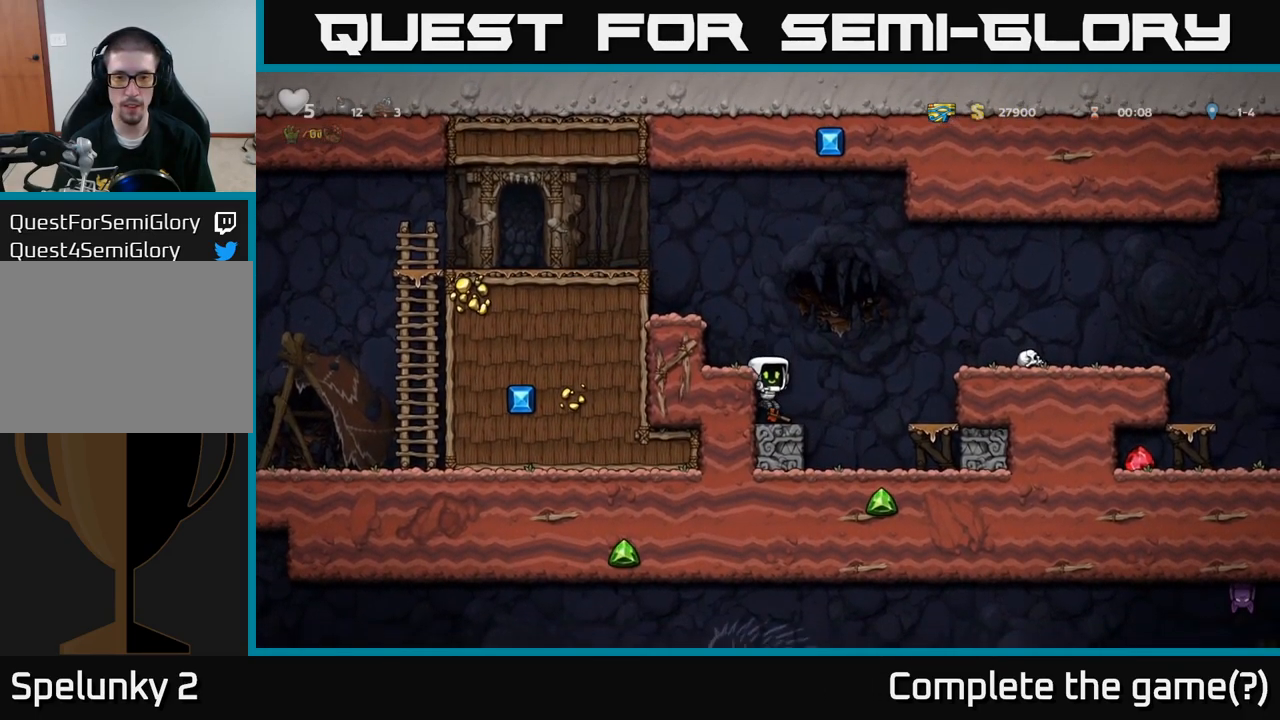
{"buttons": [], "events": [[33, "X", "down"], [116, "X", "up"]]}
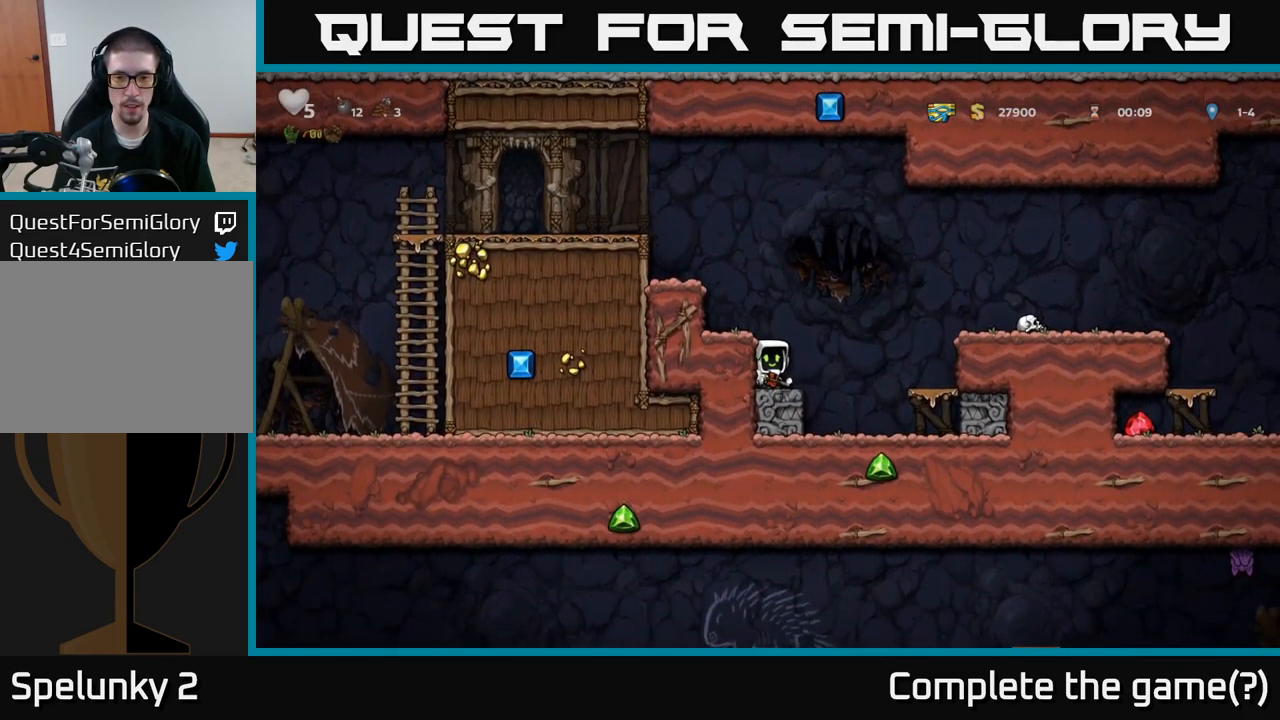
{"buttons": [], "events": [[283, "X", "down"], [383, "X", "up"]]}
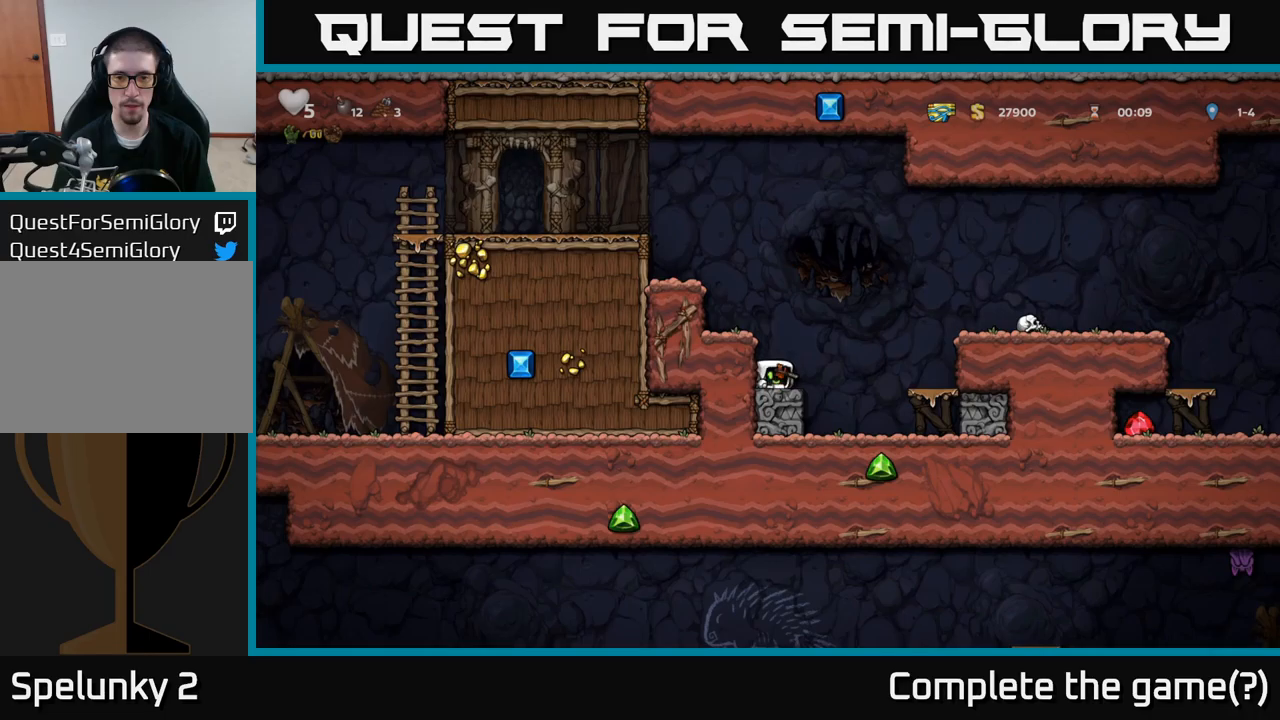
{"buttons": []}